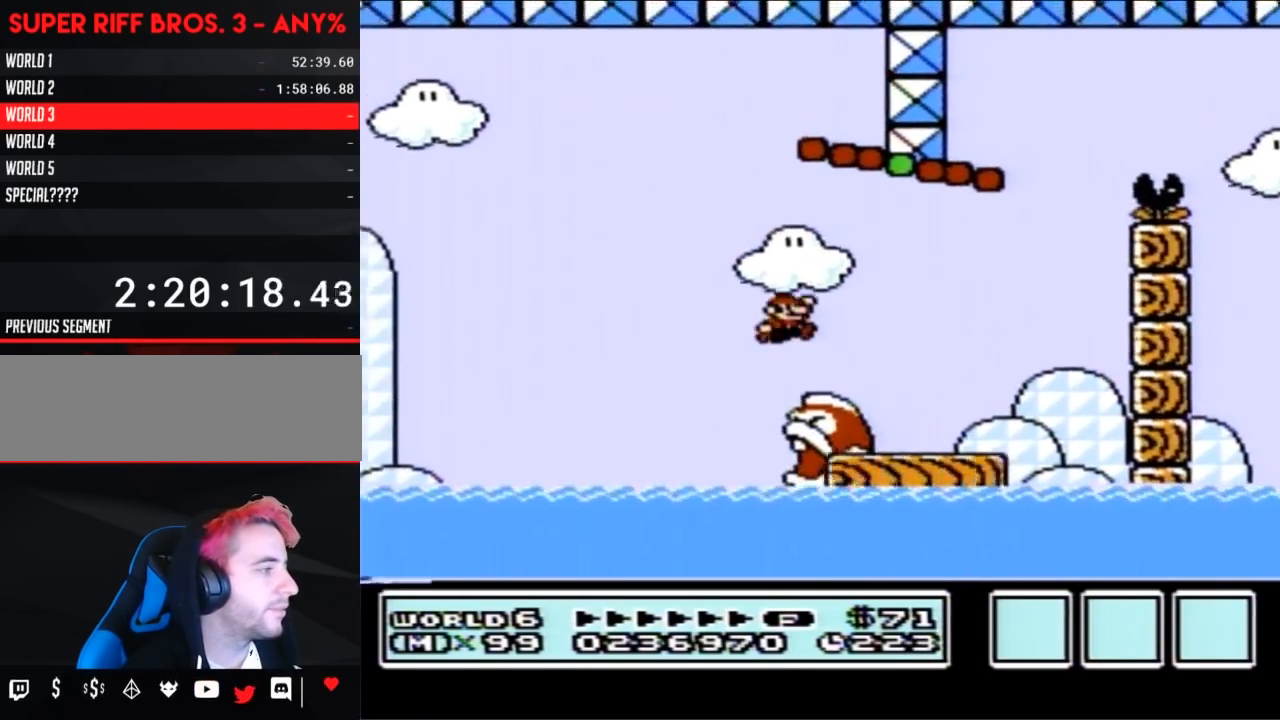
Gameplay with a controller (Nintendo layout); each line is a JSON object with the inputs held at the frame after it. "events" lists button and stick changes between this image and that frame as [ms after this image, input, new state], when the widget could be followed in between. Not read: L3 R3.
{"buttons": ["B", "DPAD_RIGHT"], "events": [[17, "DPAD_RIGHT", "down"], [300, "DPAD_RIGHT", "up"], [367, "DPAD_RIGHT", "down"], [400, "A", "up"]]}
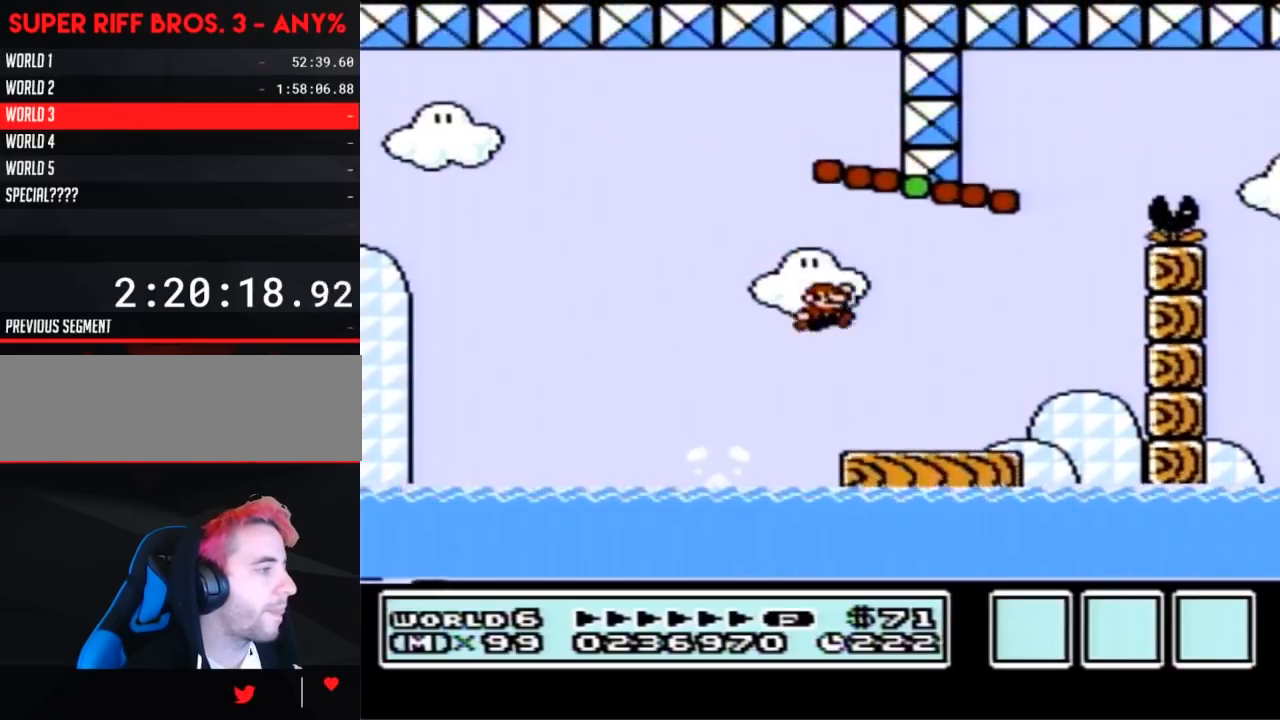
{"buttons": ["A", "B"], "events": [[433, "A", "down"], [483, "DPAD_RIGHT", "up"]]}
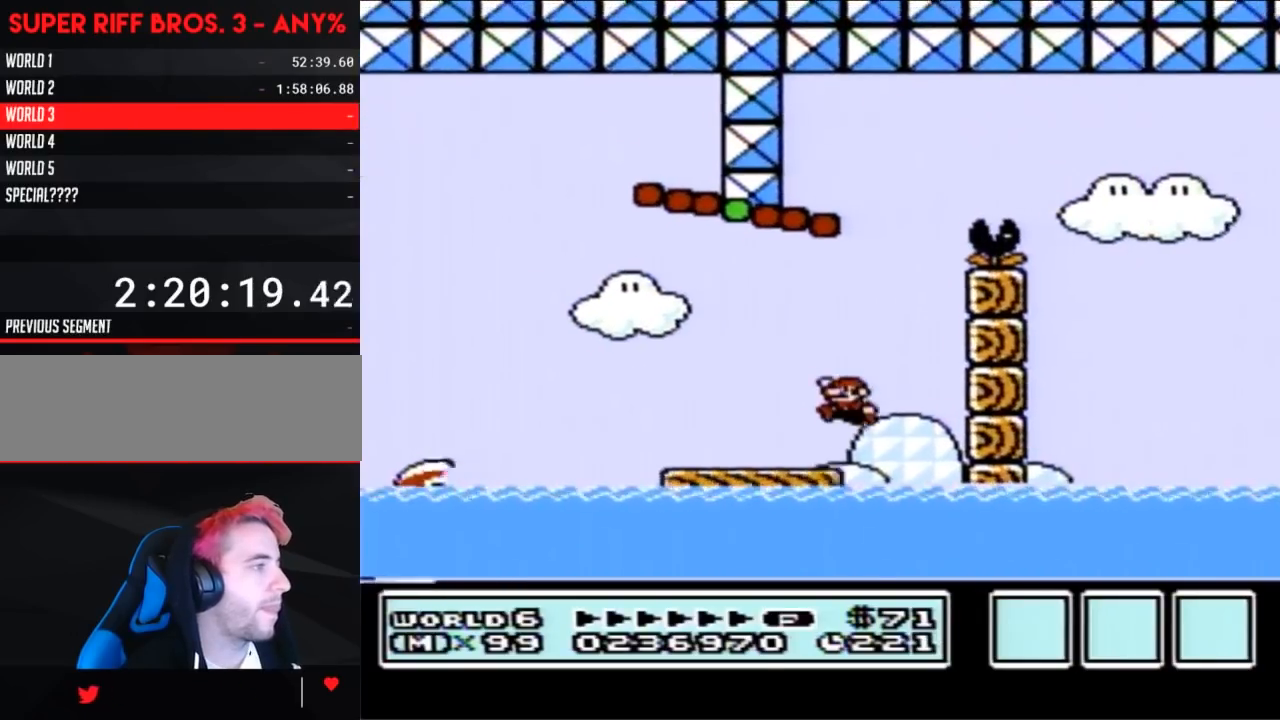
{"buttons": ["A", "B", "DPAD_RIGHT"], "events": [[17, "DPAD_LEFT", "down"], [117, "DPAD_UP", "down"], [133, "DPAD_LEFT", "up"], [133, "DPAD_RIGHT", "down"], [167, "DPAD_UP", "up"], [267, "DPAD_UP", "down"], [300, "DPAD_LEFT", "down"], [300, "DPAD_RIGHT", "up"], [333, "DPAD_UP", "up"], [350, "DPAD_UP", "down"], [383, "DPAD_LEFT", "up"], [383, "DPAD_RIGHT", "down"], [417, "DPAD_UP", "up"]]}
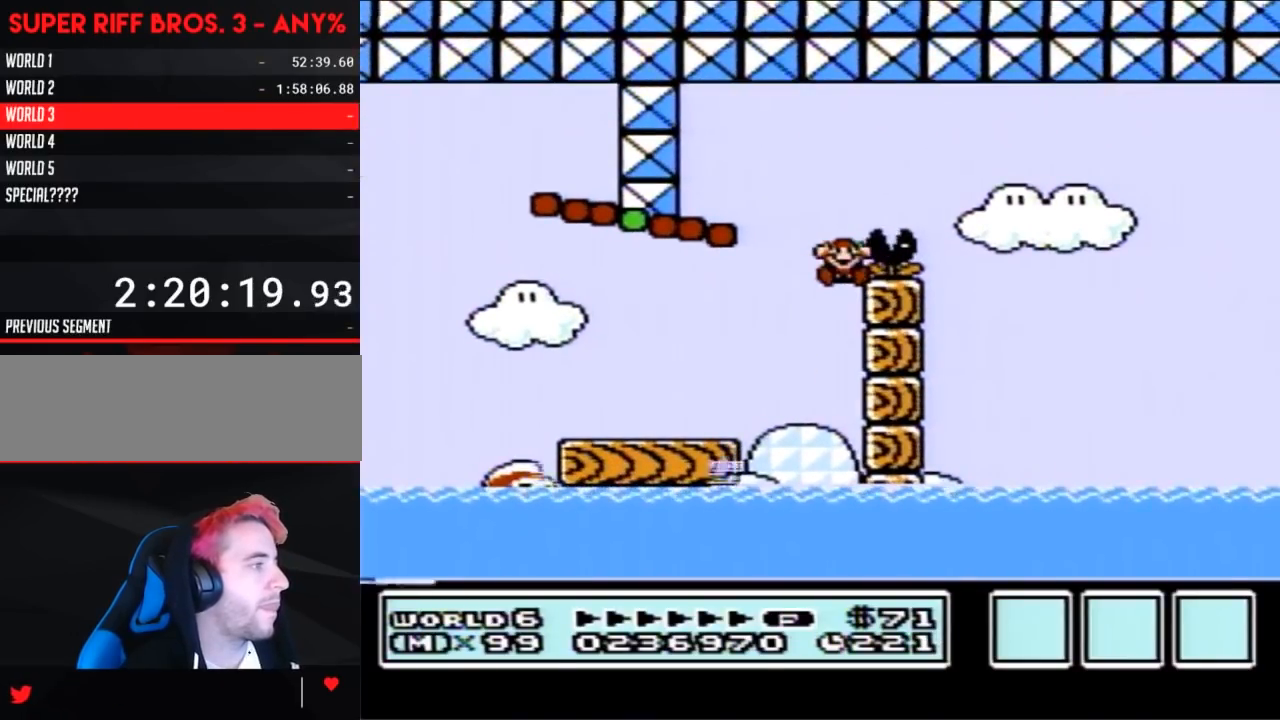
{"buttons": [], "events": [[150, "A", "up"], [167, "B", "up"], [167, "DPAD_RIGHT", "up"]]}
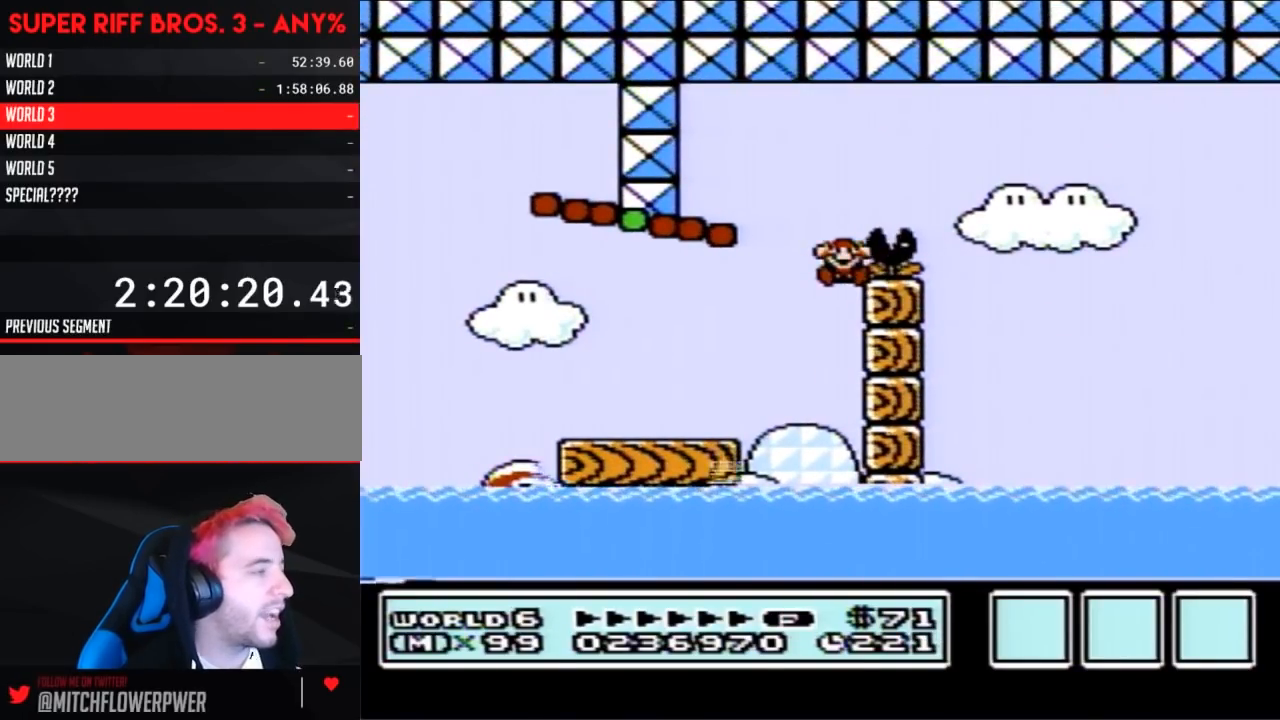
{"buttons": [], "events": []}
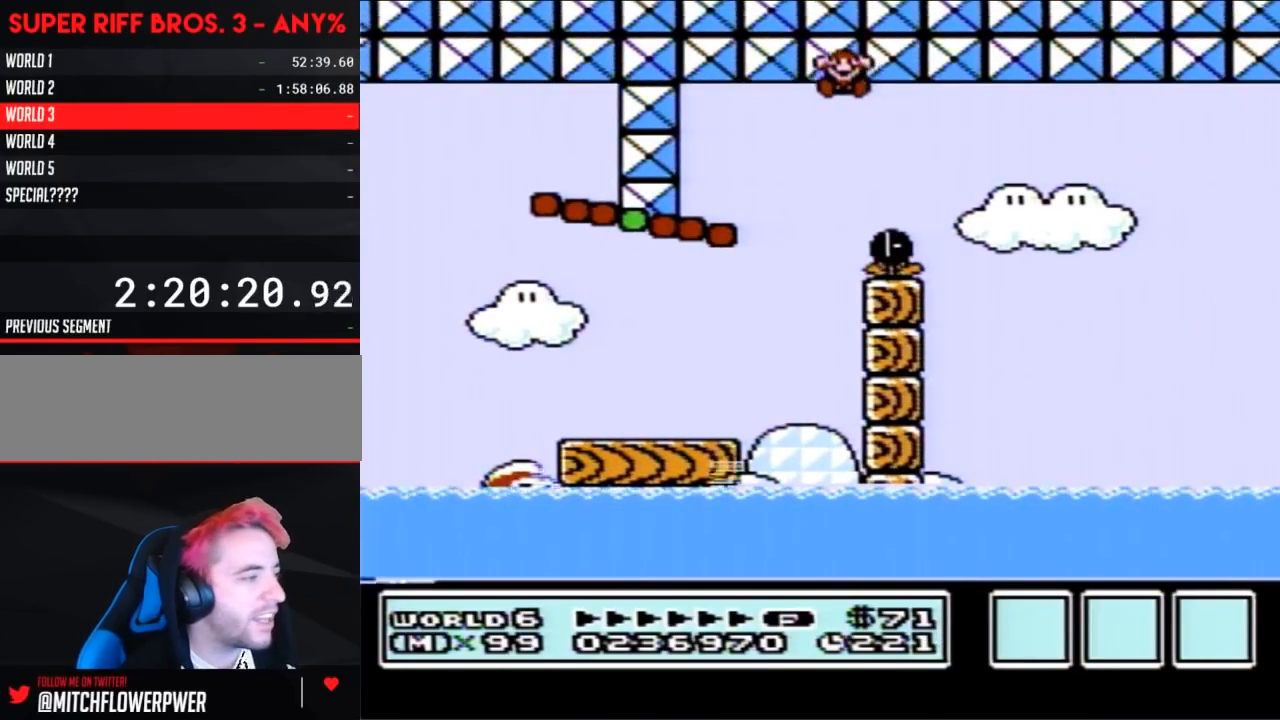
{"buttons": [], "events": []}
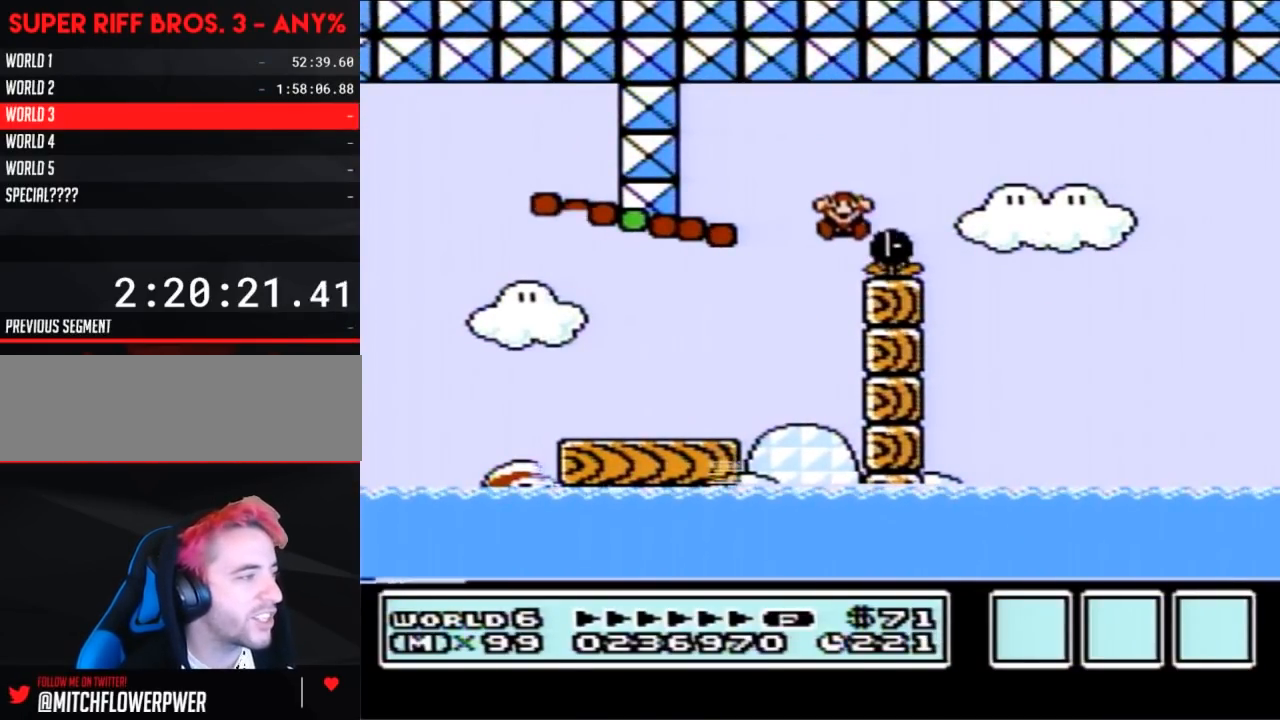
{"buttons": [], "events": []}
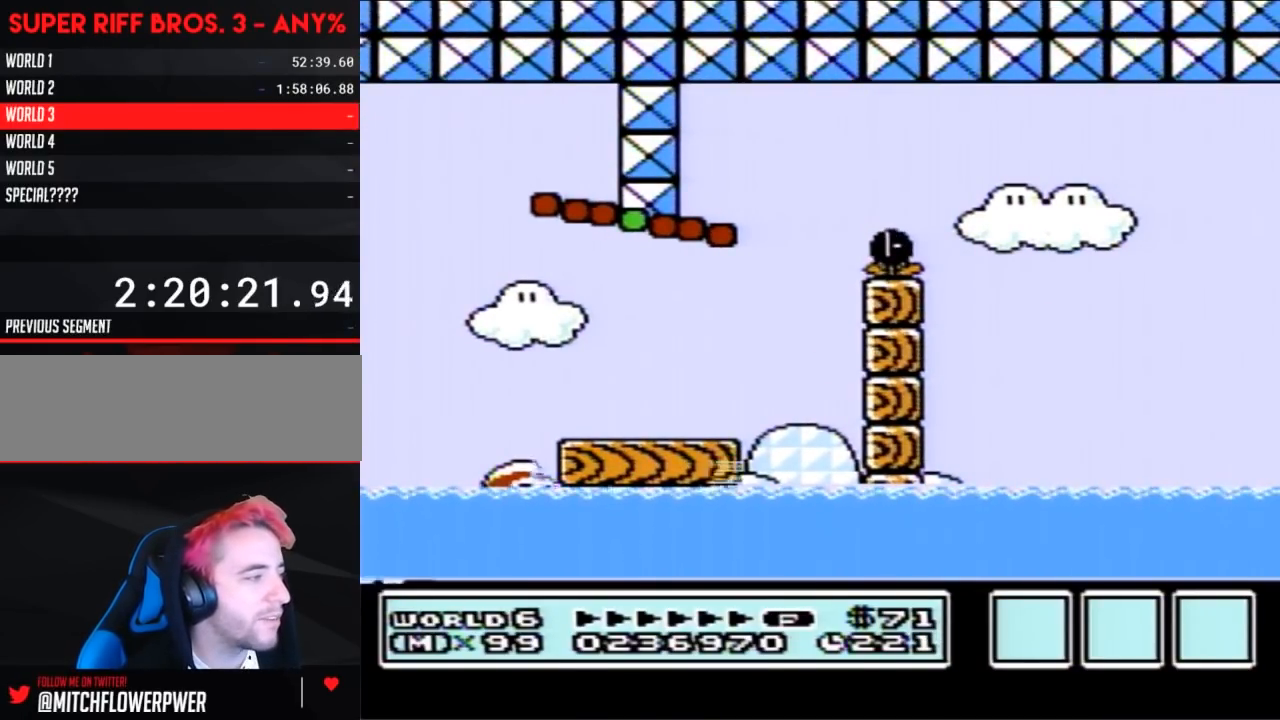
{"buttons": [], "events": []}
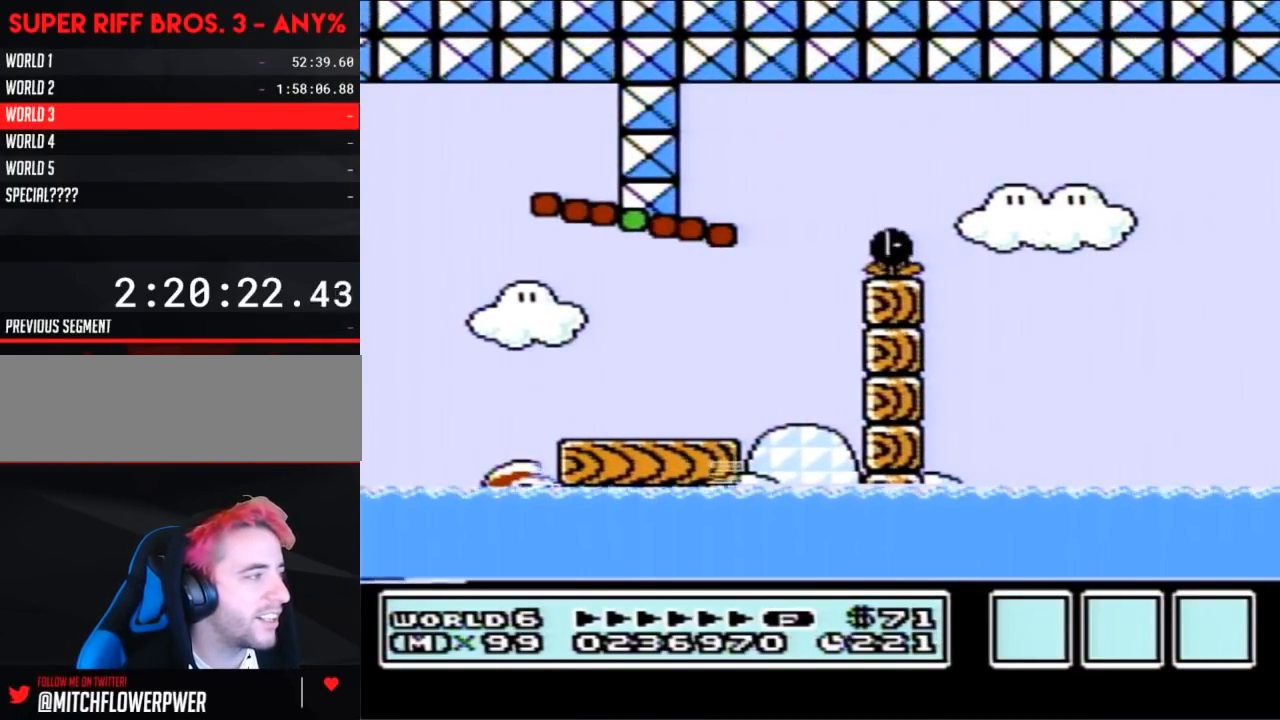
{"buttons": [], "events": []}
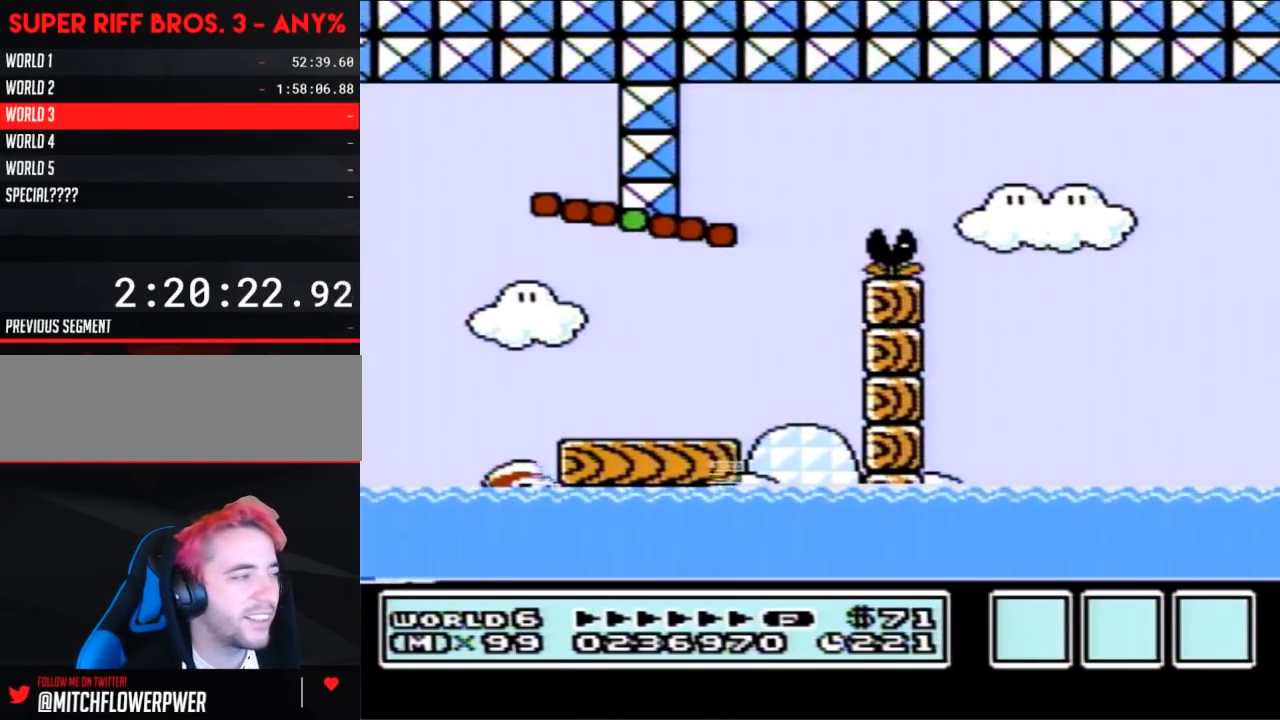
{"buttons": [], "events": []}
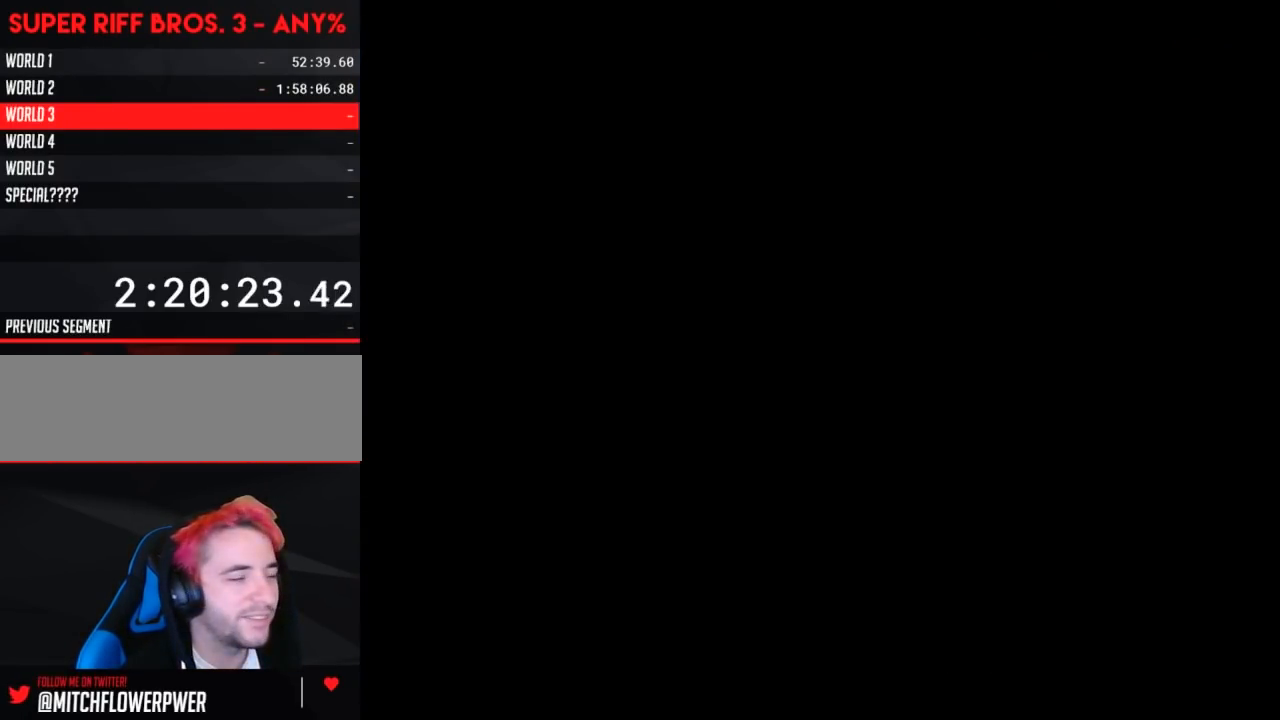
{"buttons": [], "events": []}
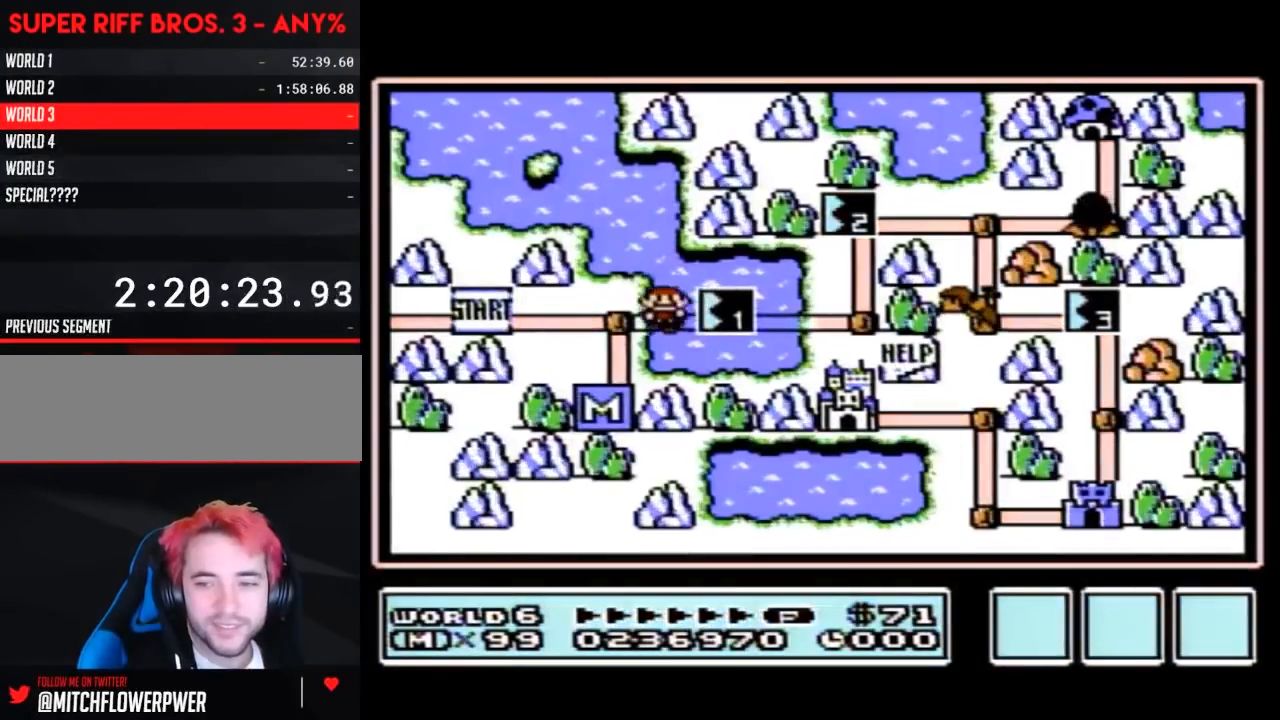
{"buttons": [], "events": []}
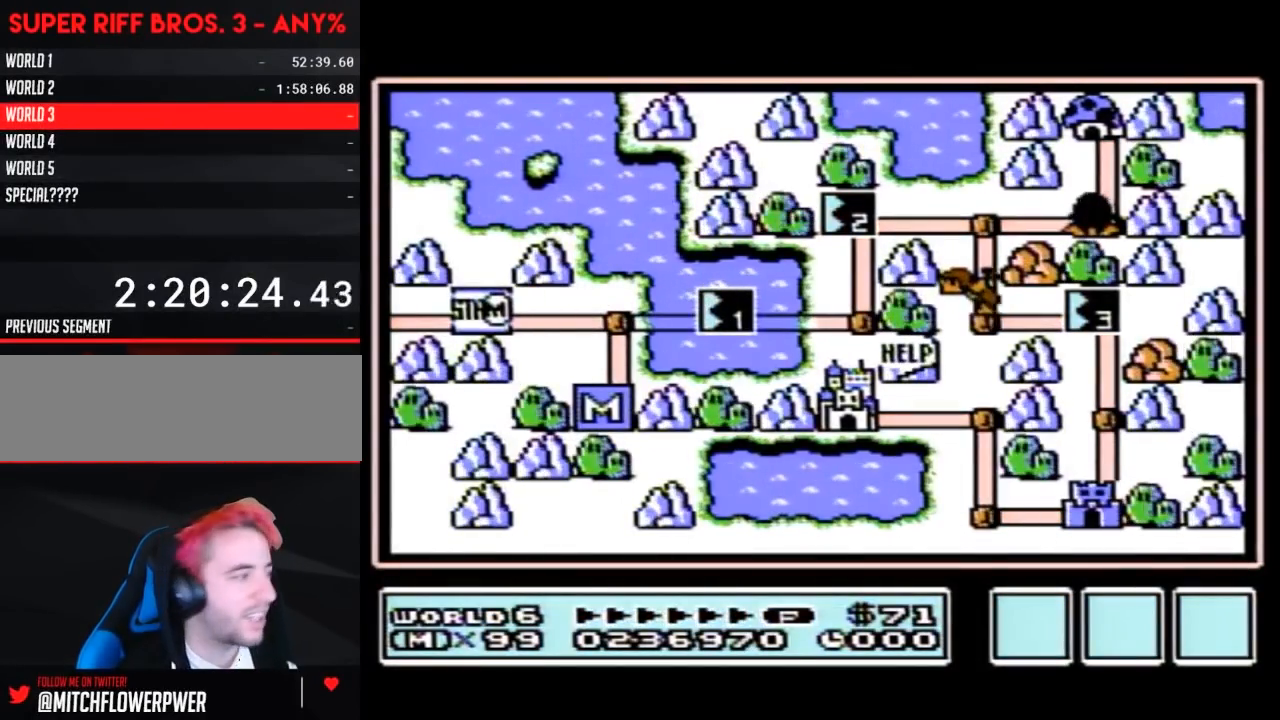
{"buttons": ["DPAD_RIGHT"], "events": [[267, "DPAD_RIGHT", "down"]]}
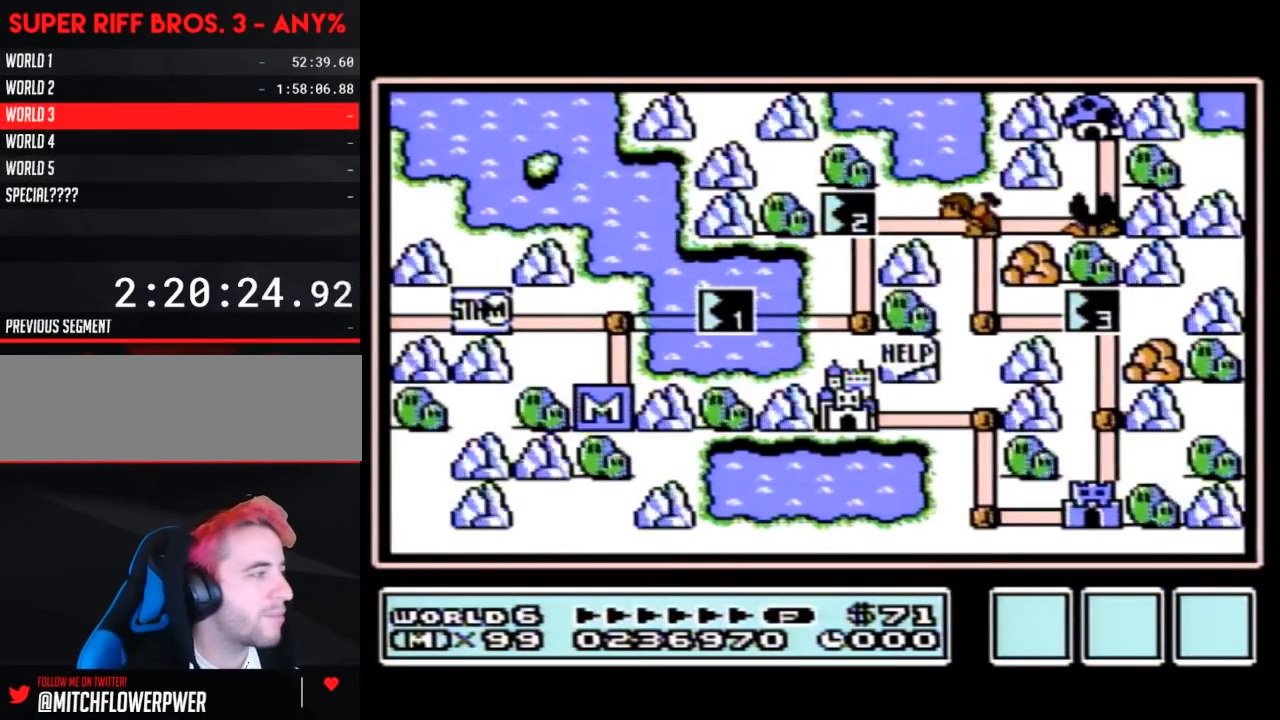
{"buttons": ["DPAD_RIGHT"], "events": [[450, "DPAD_RIGHT", "up"], [483, "DPAD_RIGHT", "down"]]}
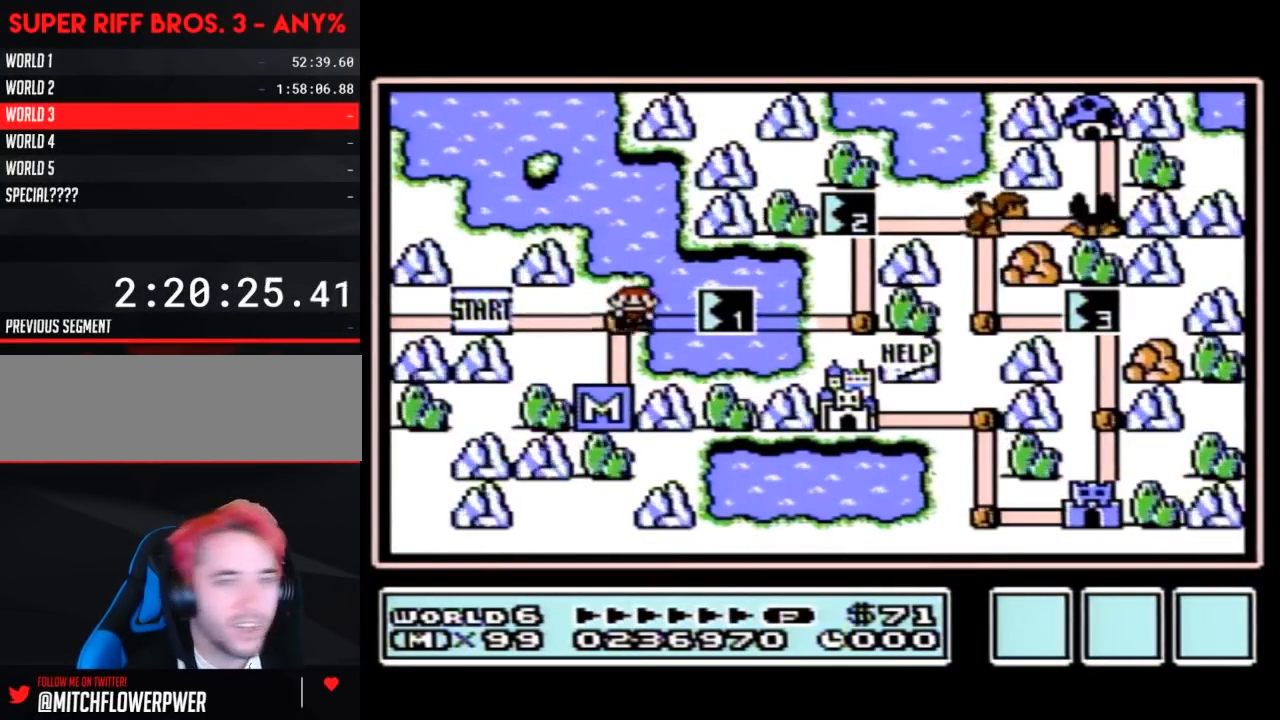
{"buttons": [], "events": [[267, "DPAD_RIGHT", "up"]]}
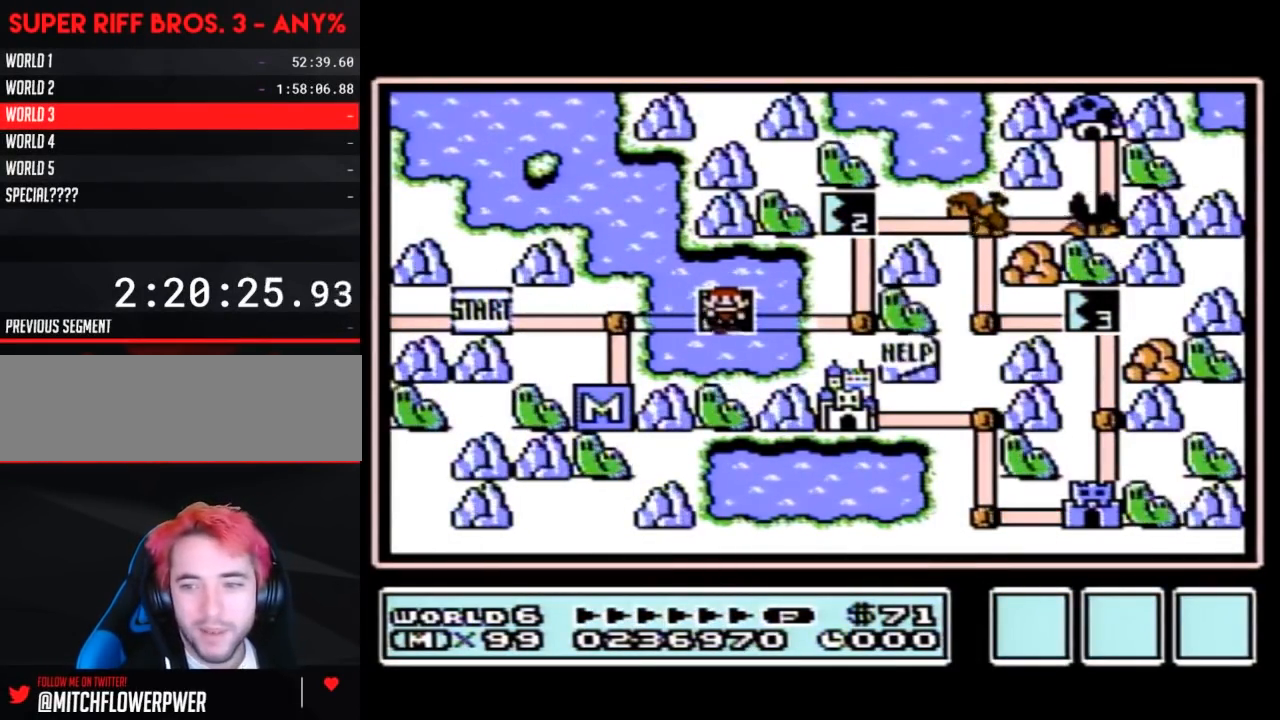
{"buttons": [], "events": []}
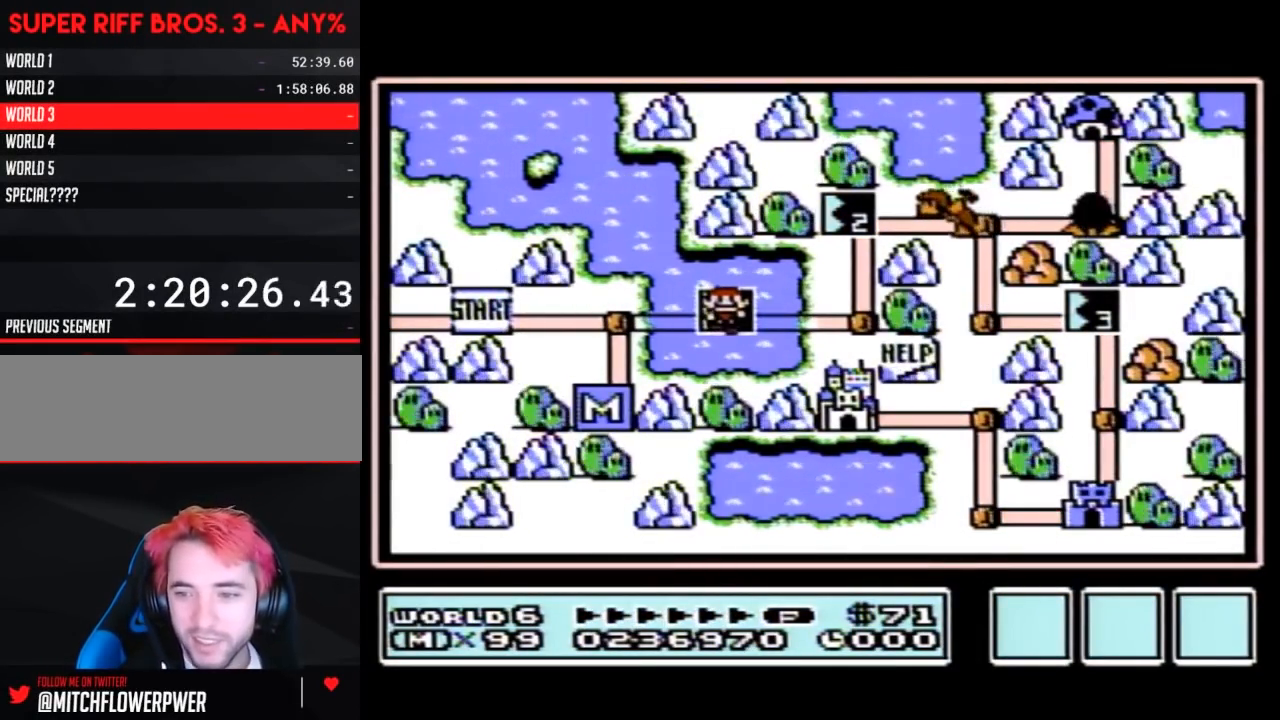
{"buttons": [], "events": []}
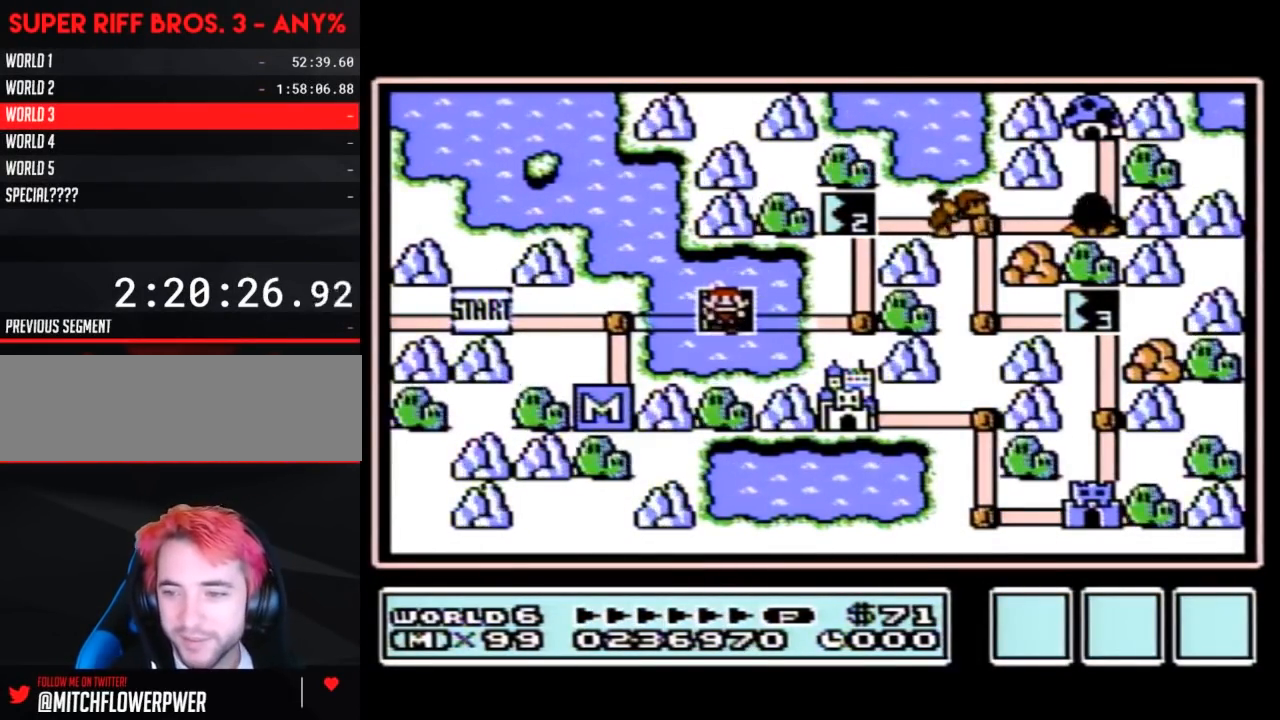
{"buttons": [], "events": []}
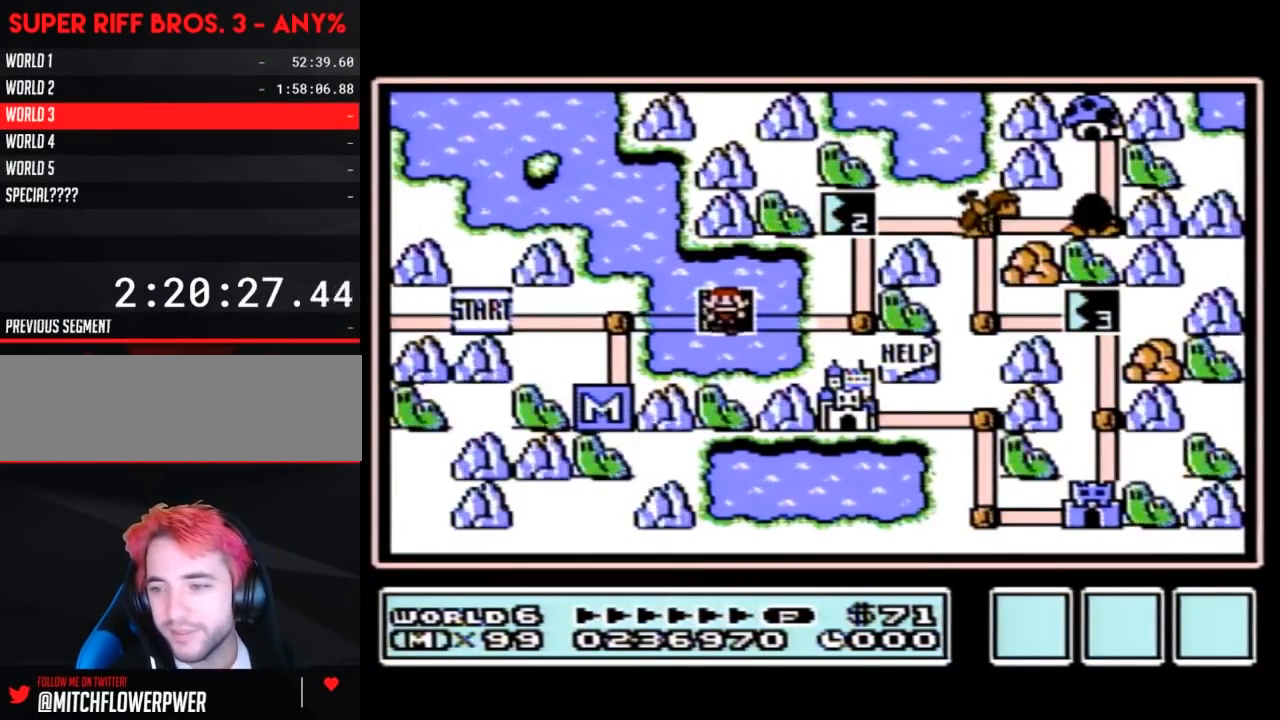
{"buttons": [], "events": []}
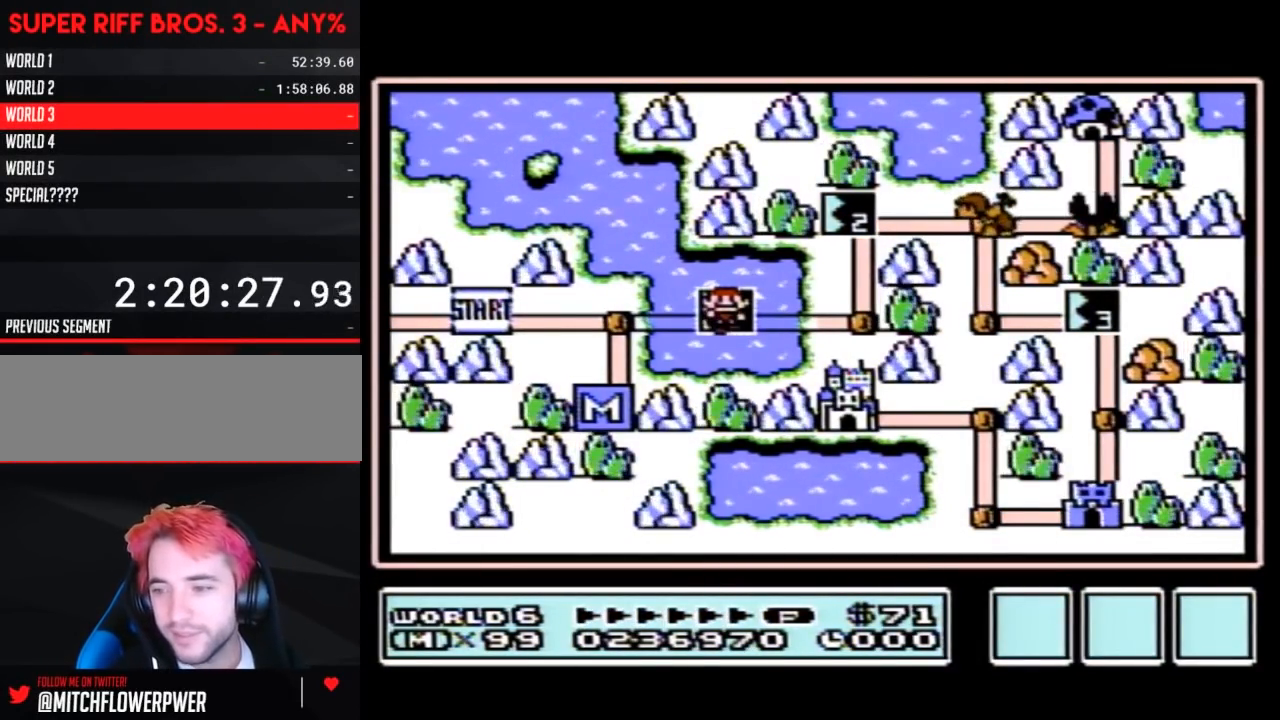
{"buttons": [], "events": []}
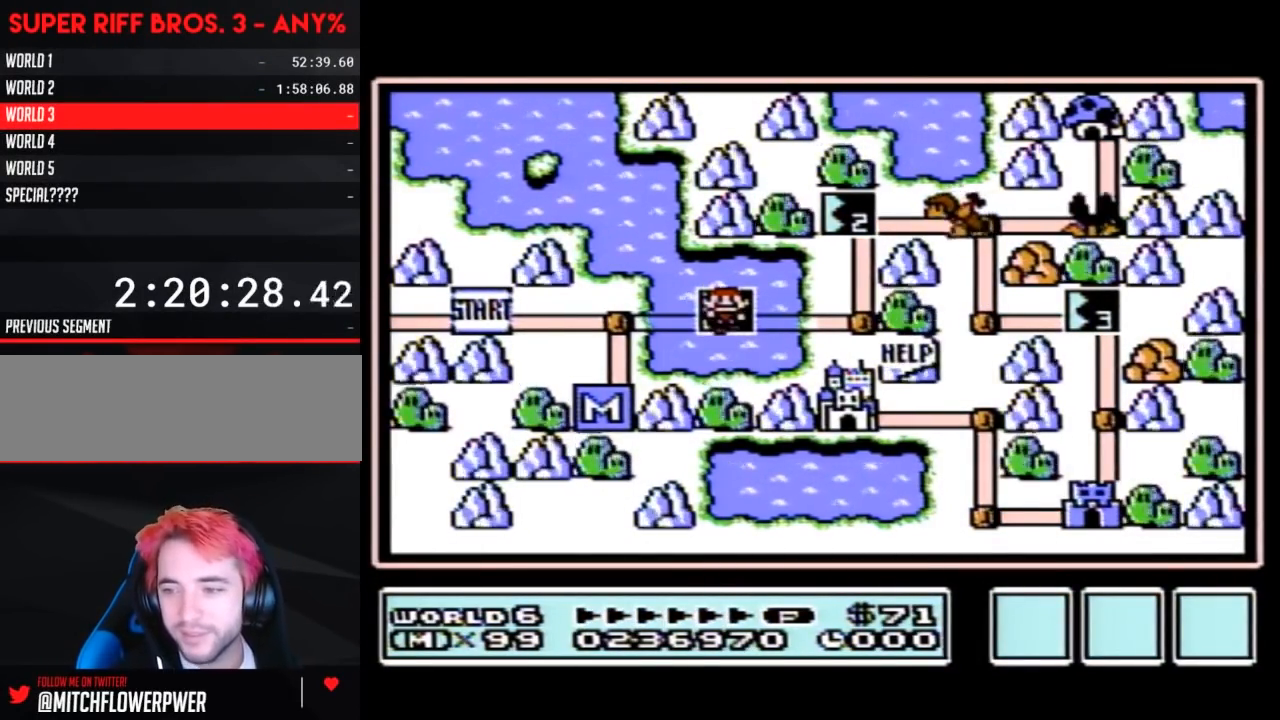
{"buttons": [], "events": []}
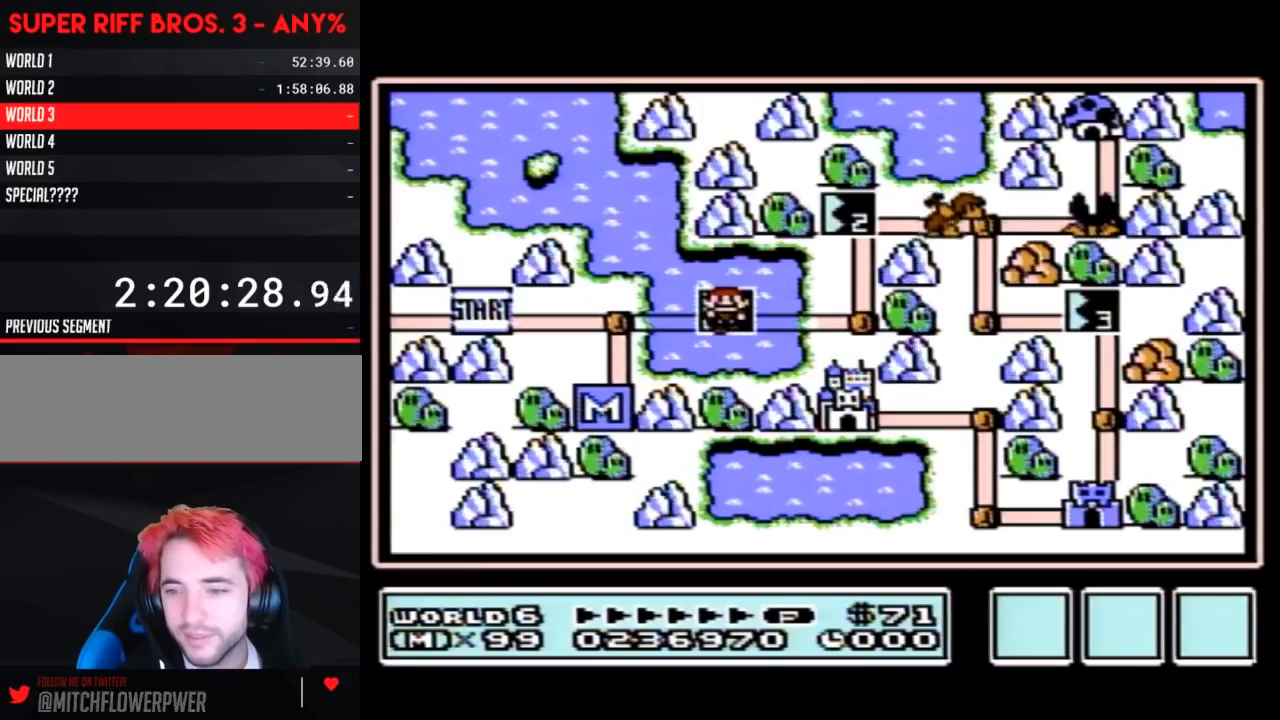
{"buttons": [], "events": []}
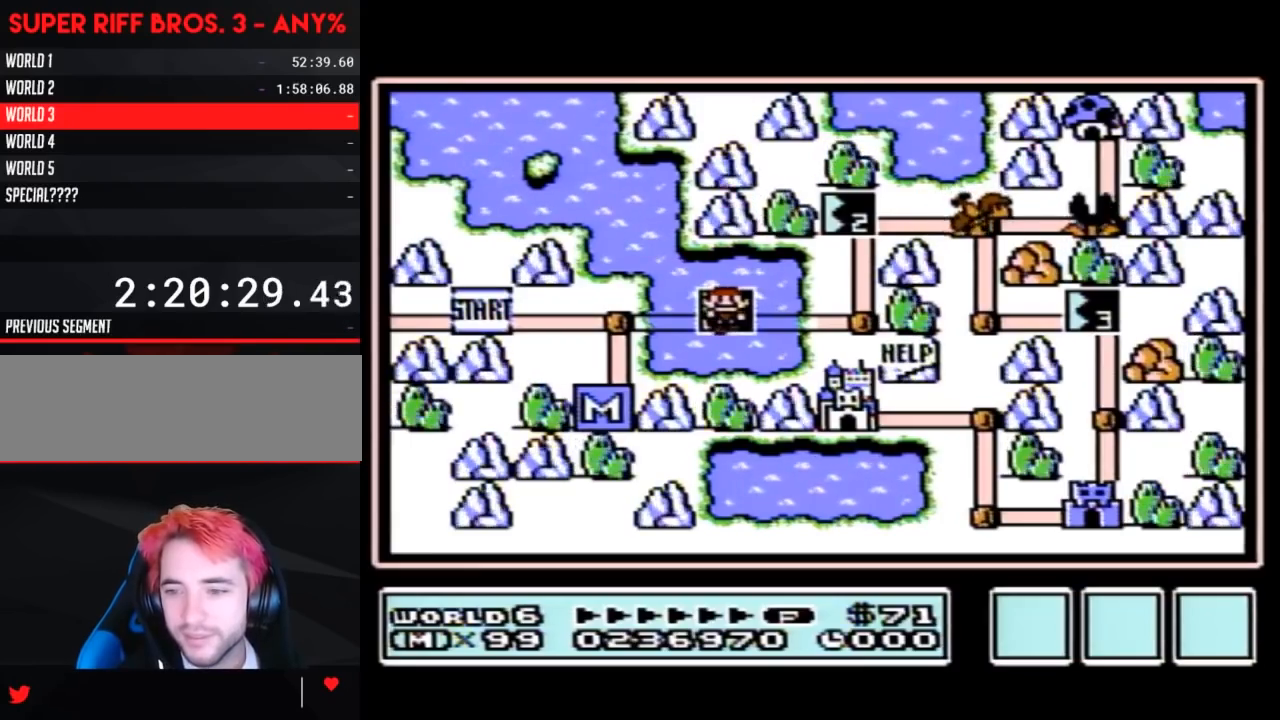
{"buttons": [], "events": []}
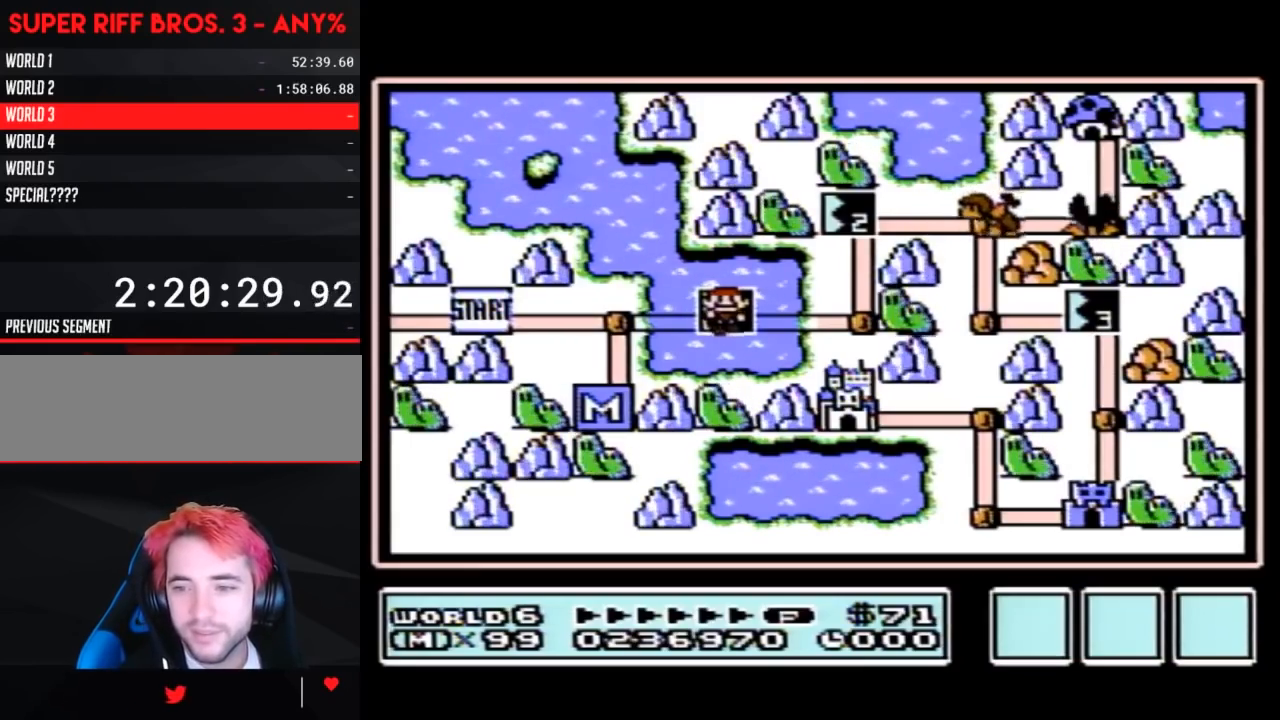
{"buttons": [], "events": []}
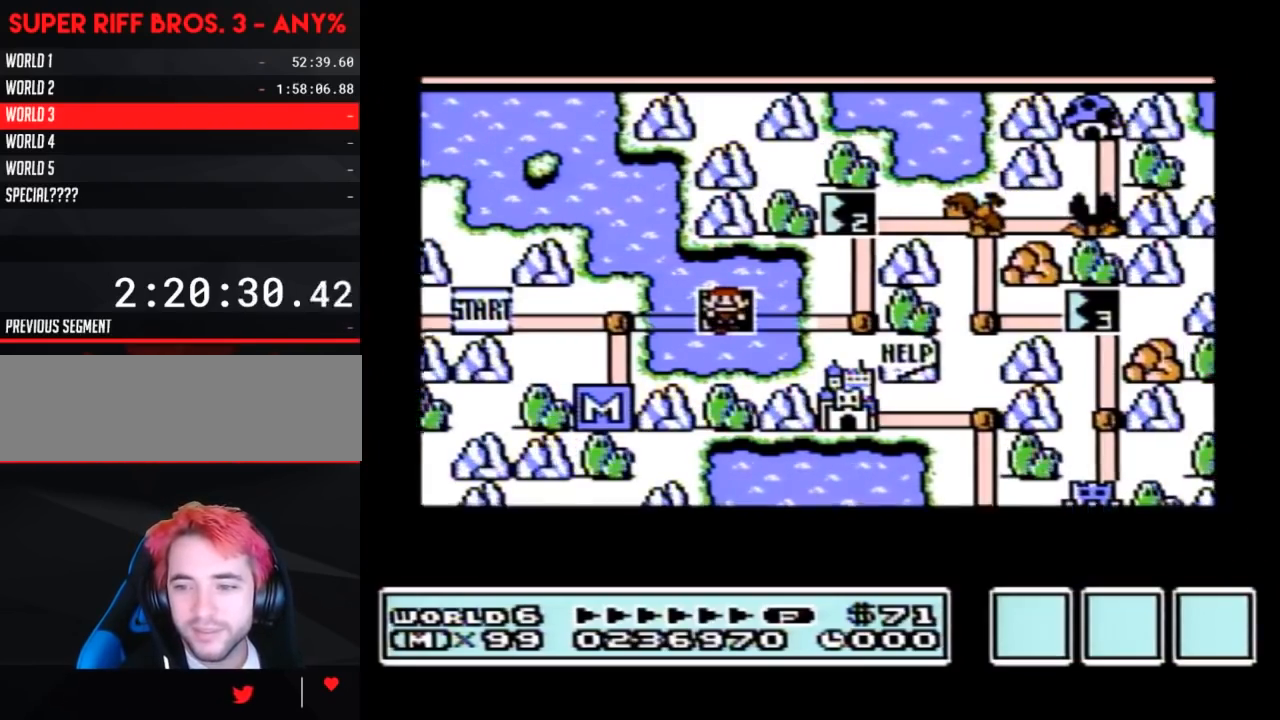
{"buttons": [], "events": []}
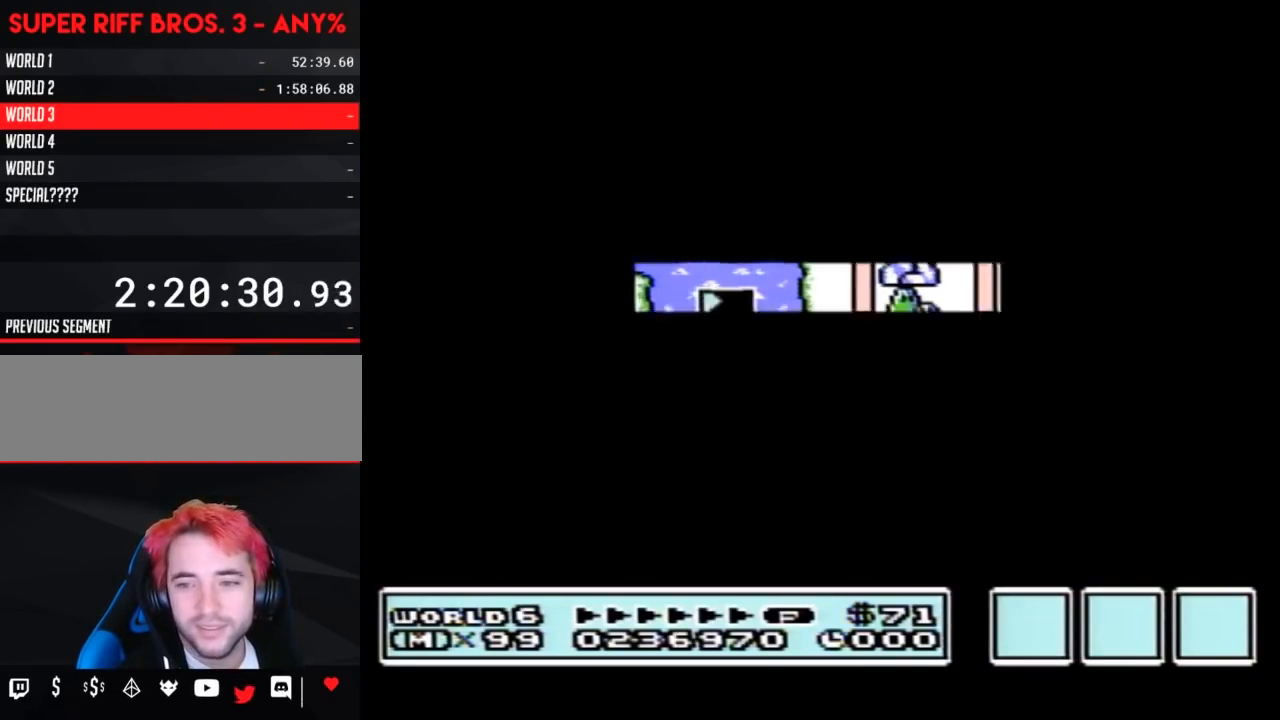
{"buttons": ["B", "DPAD_RIGHT"], "events": [[383, "A", "down"], [417, "A", "up"], [417, "B", "down"], [417, "DPAD_RIGHT", "down"]]}
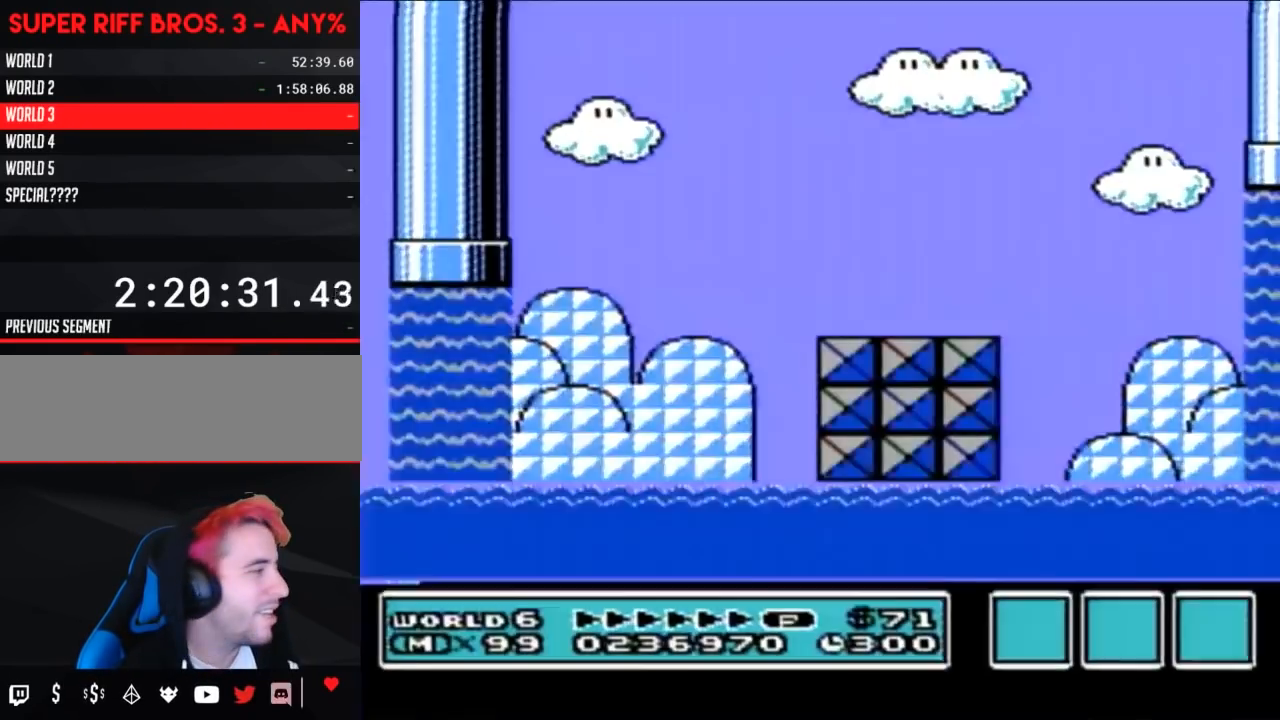
{"buttons": ["A", "B", "DPAD_UP", "DPAD_RIGHT"], "events": [[450, "DPAD_UP", "down"], [500, "A", "down"]]}
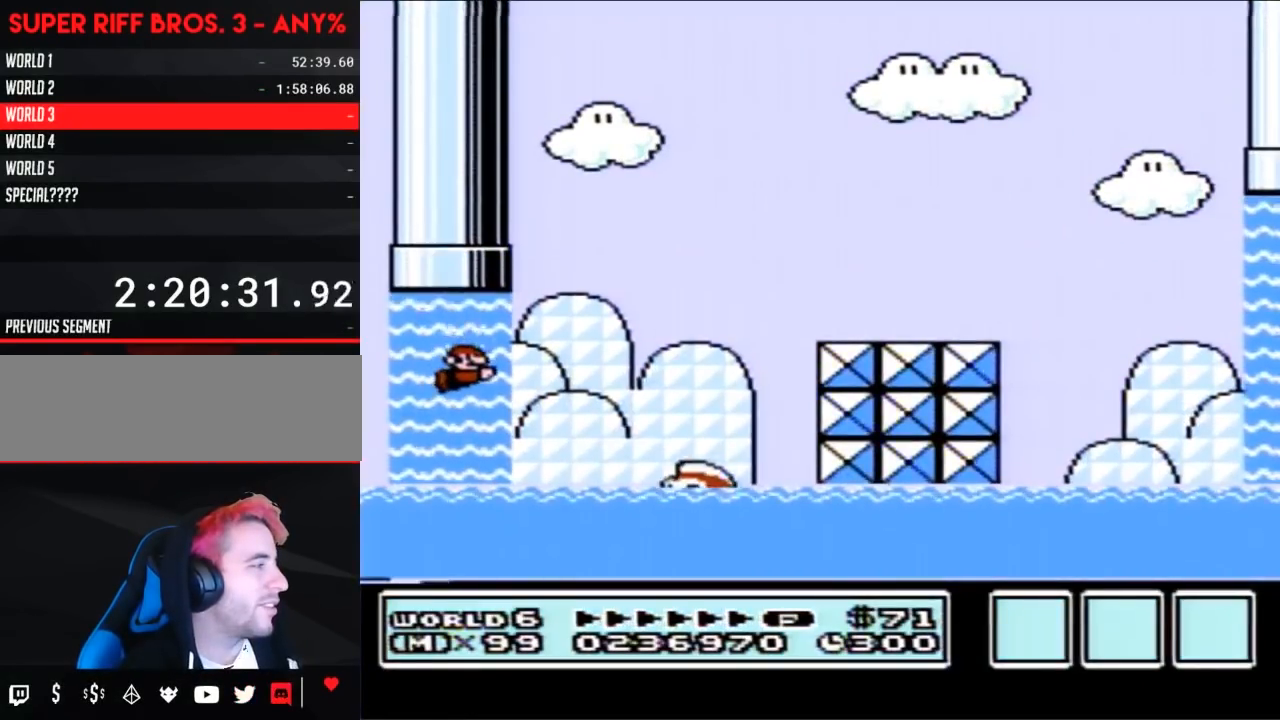
{"buttons": ["A", "B", "DPAD_UP", "DPAD_RIGHT"], "events": [[50, "A", "up"], [150, "A", "down"], [200, "A", "up"], [267, "A", "down"], [333, "A", "up"], [417, "A", "down"]]}
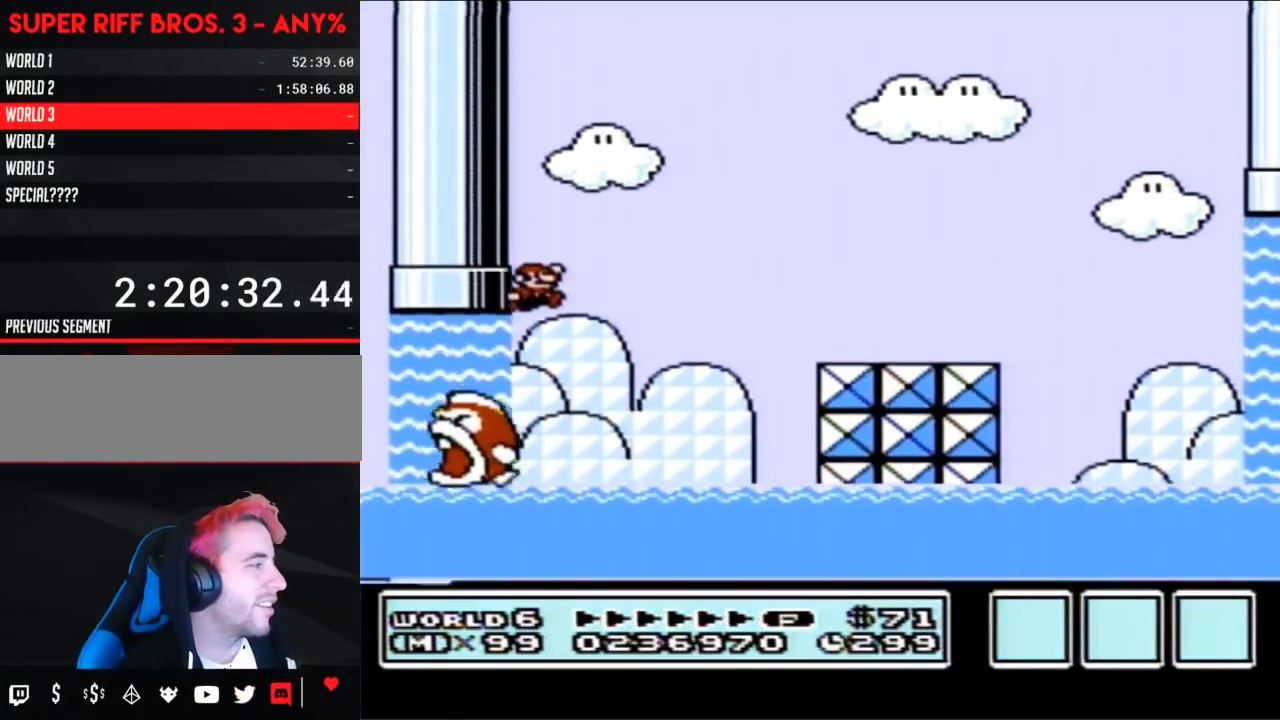
{"buttons": ["B", "DPAD_RIGHT"], "events": [[233, "DPAD_UP", "up"], [267, "A", "up"]]}
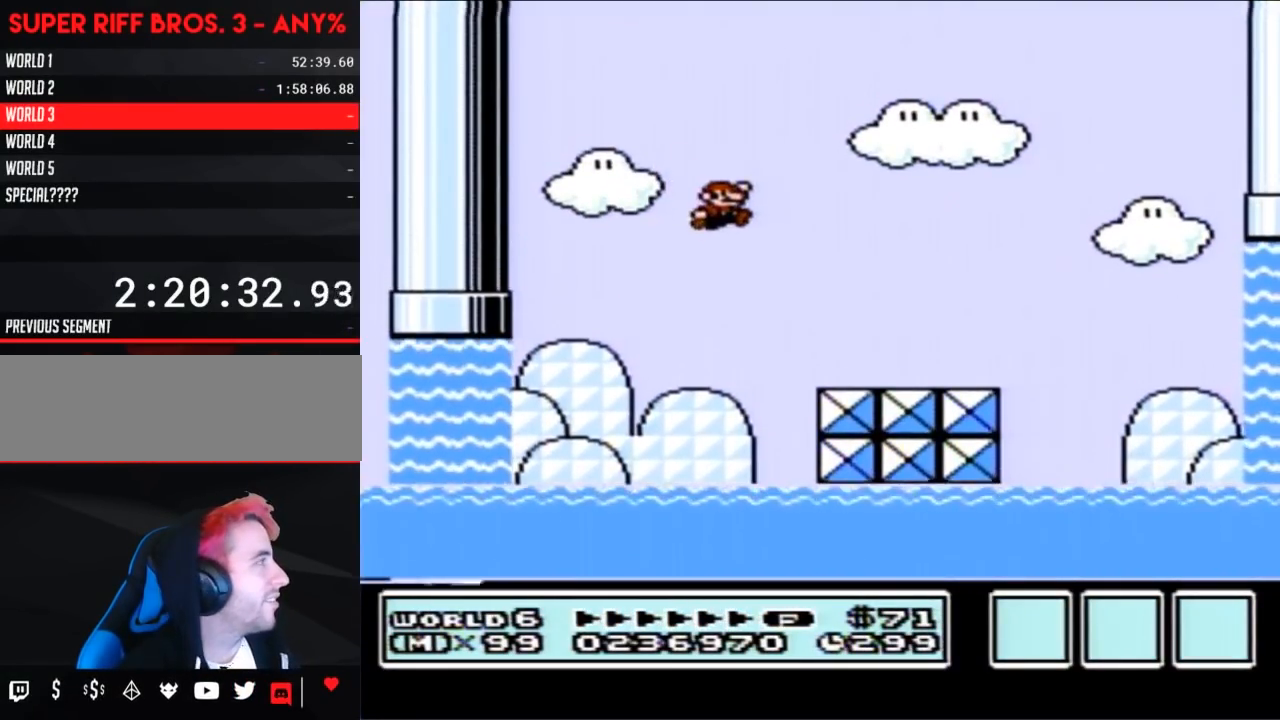
{"buttons": ["B", "DPAD_RIGHT"], "events": [[450, "A", "down"], [483, "A", "up"]]}